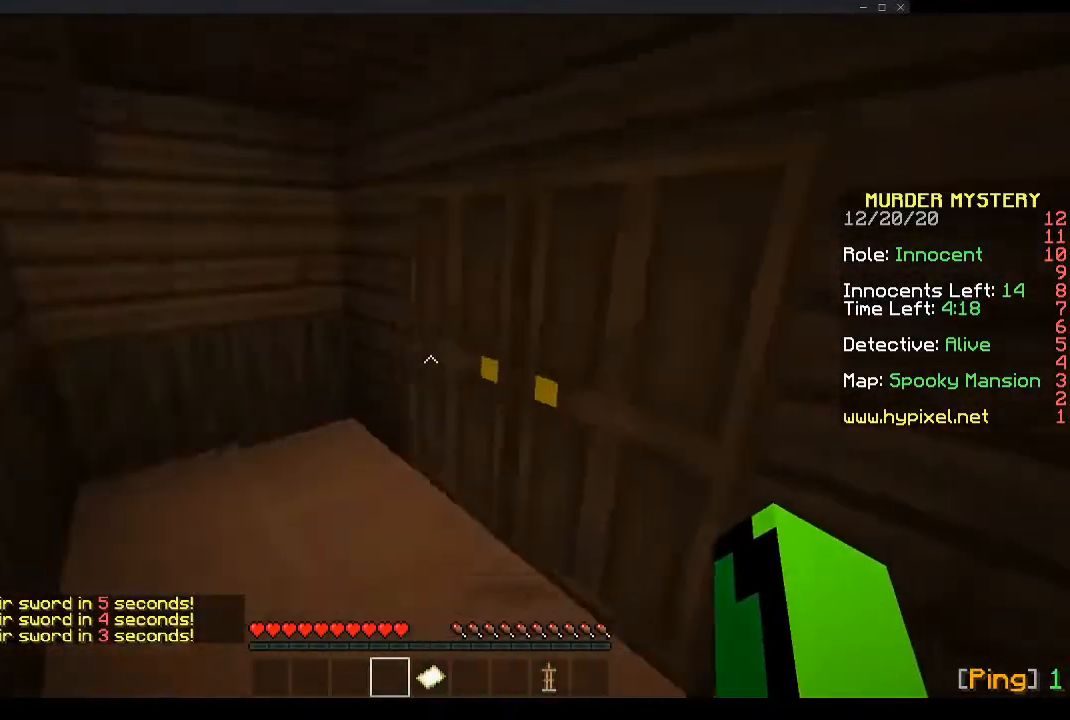
Gameplay with keyboard and mouse; each line is a JSON object with the keys and mouse buttons held at the frame after it. "events" lists presses ("down") and releases ("up") of "a", "d", "s", "space", "w", "mouse_left" and "mouse_right" between this image and that frame as [ms after this image, input, new state], when the widget could be followed in between. "mouse_left", "mouse_right" = the "left", "right" buttons of the "mouse" list. No other keys are recorded. Fast repeated clicks can show as one long hold. Mouse movement is not recorded.
{"keys": ["d", "s"], "mouse": [], "events": [[201, "a", "down"], [235, "d", "up"], [302, "a", "up"], [335, "d", "down"]]}
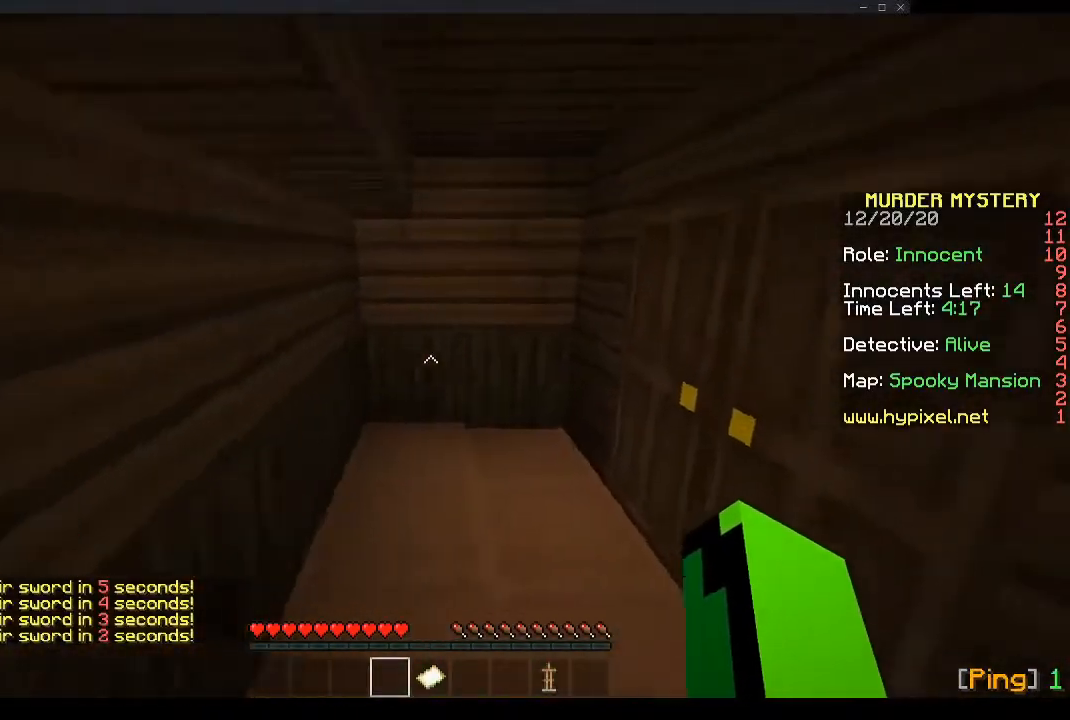
{"keys": ["d"], "mouse": [], "events": [[100, "a", "down"], [134, "d", "up"], [234, "a", "up"], [268, "s", "up"], [468, "d", "down"]]}
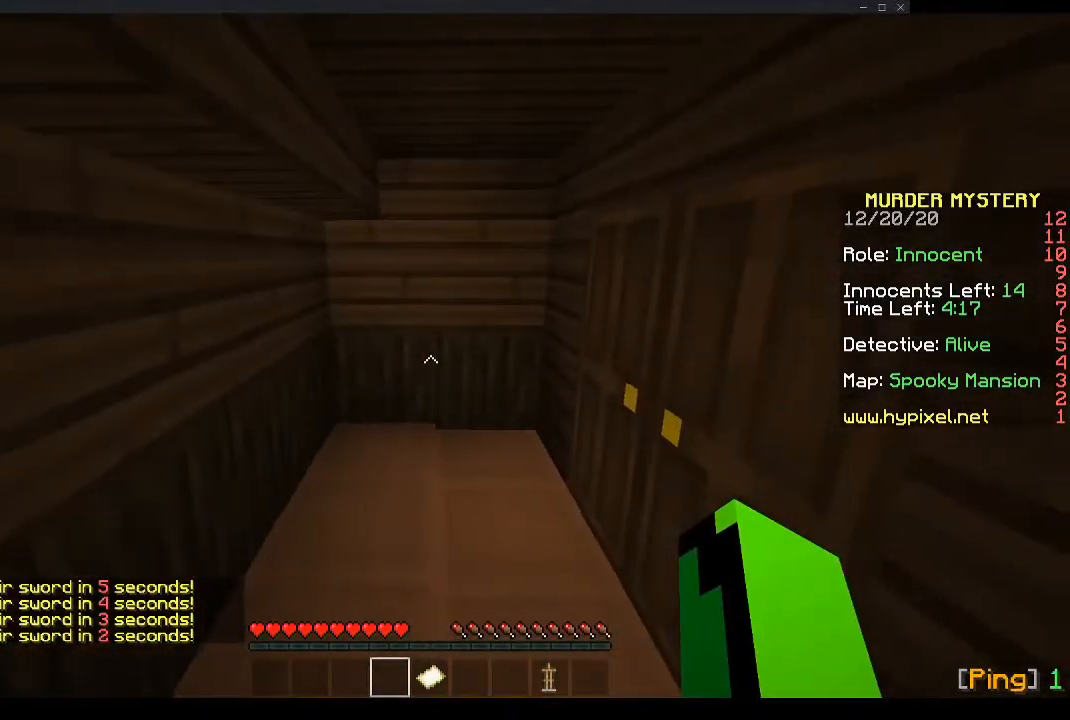
{"keys": [], "mouse": [], "events": [[100, "d", "up"], [268, "d", "down"], [368, "d", "up"], [402, "mouse_left", "down"], [502, "mouse_left", "up"]]}
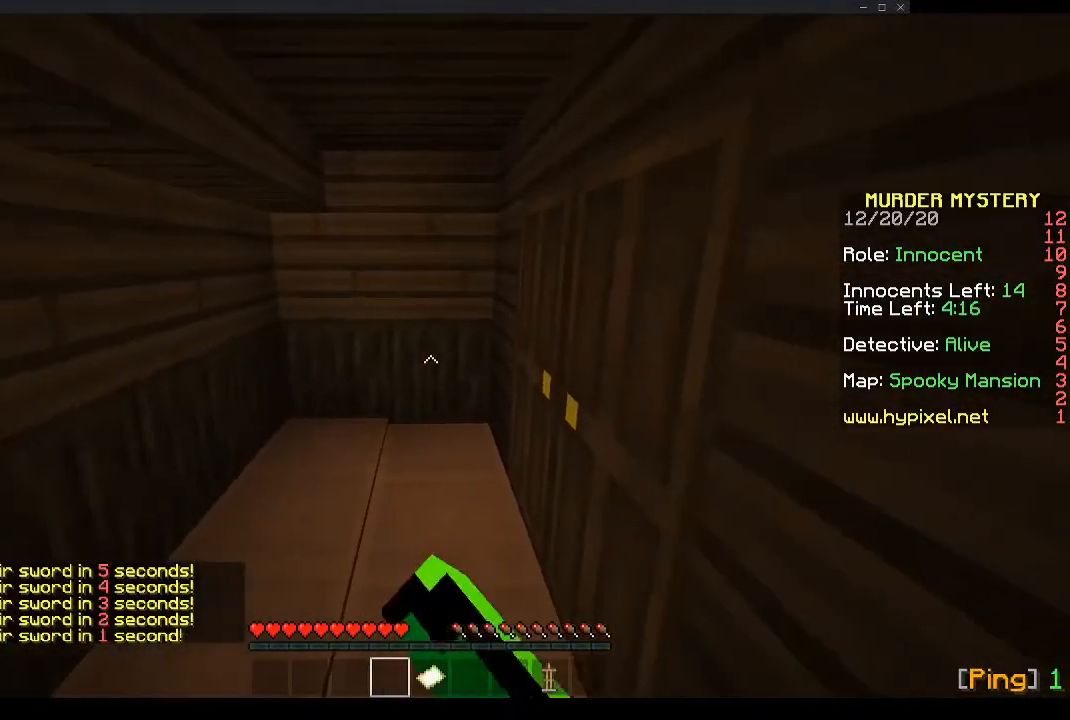
{"keys": [], "mouse": [], "events": []}
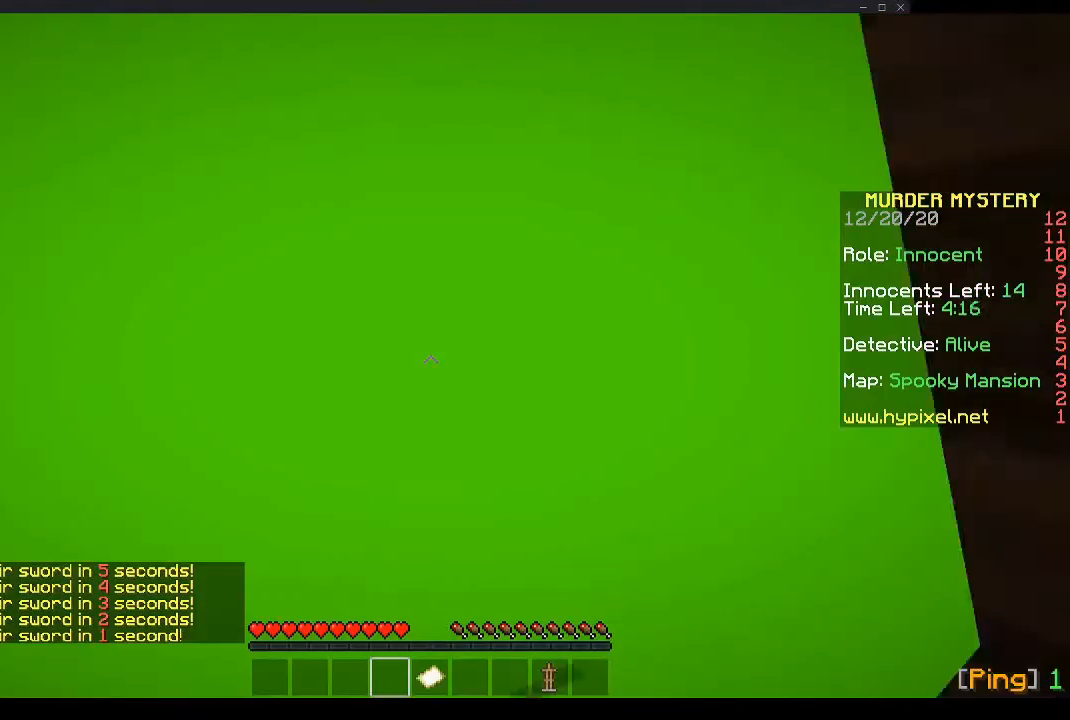
{"keys": [], "mouse": [], "events": []}
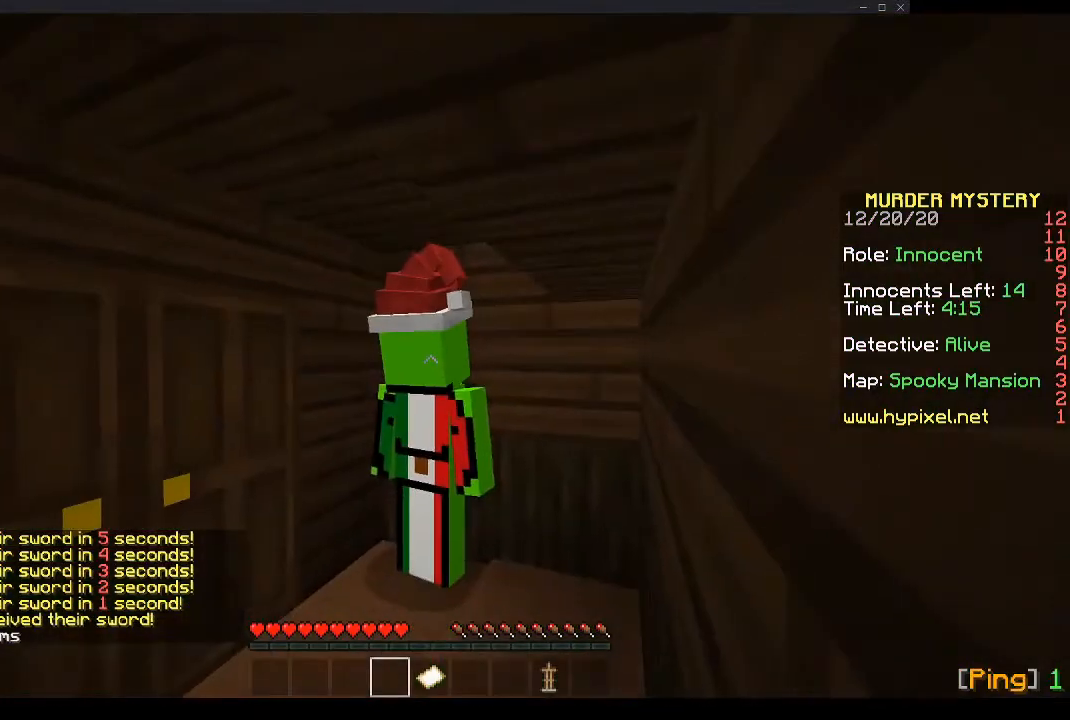
{"keys": [], "mouse": ["left"], "events": [[335, "mouse_left", "down"], [469, "mouse_left", "up"], [503, "mouse_left", "down"]]}
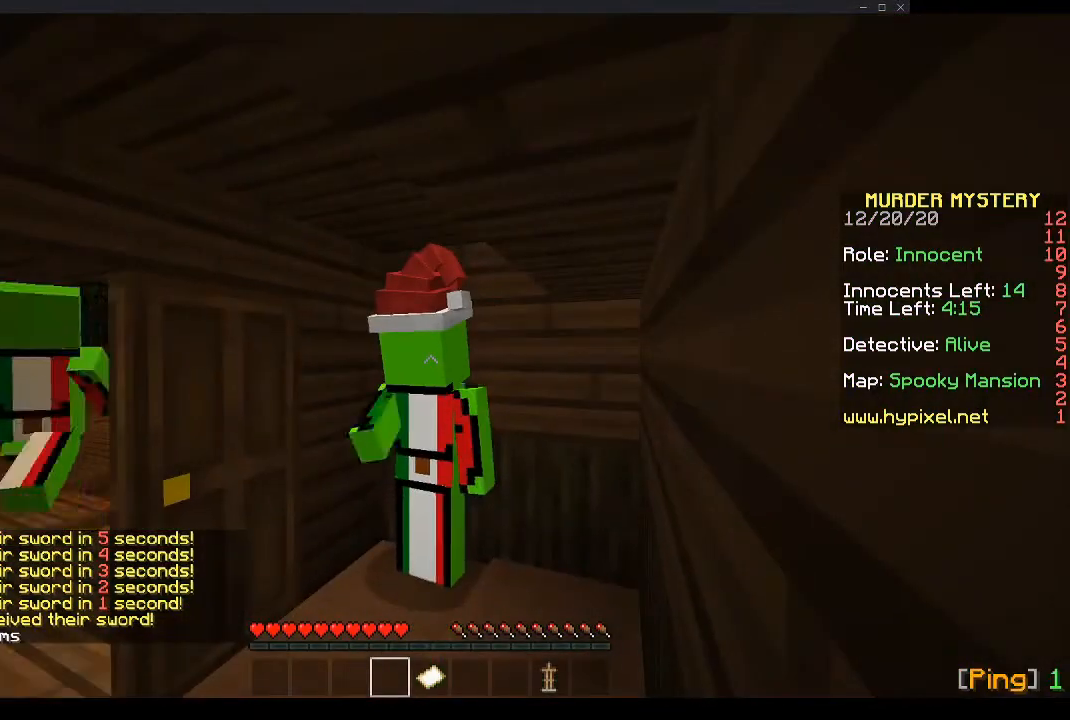
{"keys": [], "mouse": [], "events": [[134, "mouse_left", "up"]]}
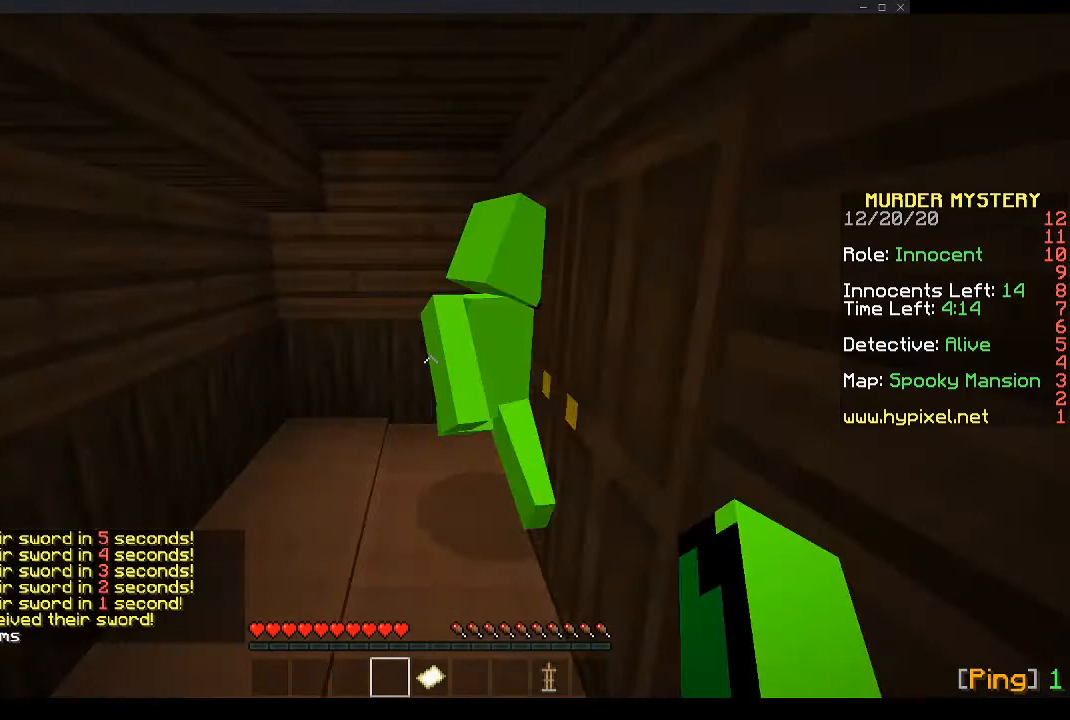
{"keys": [], "mouse": [], "events": []}
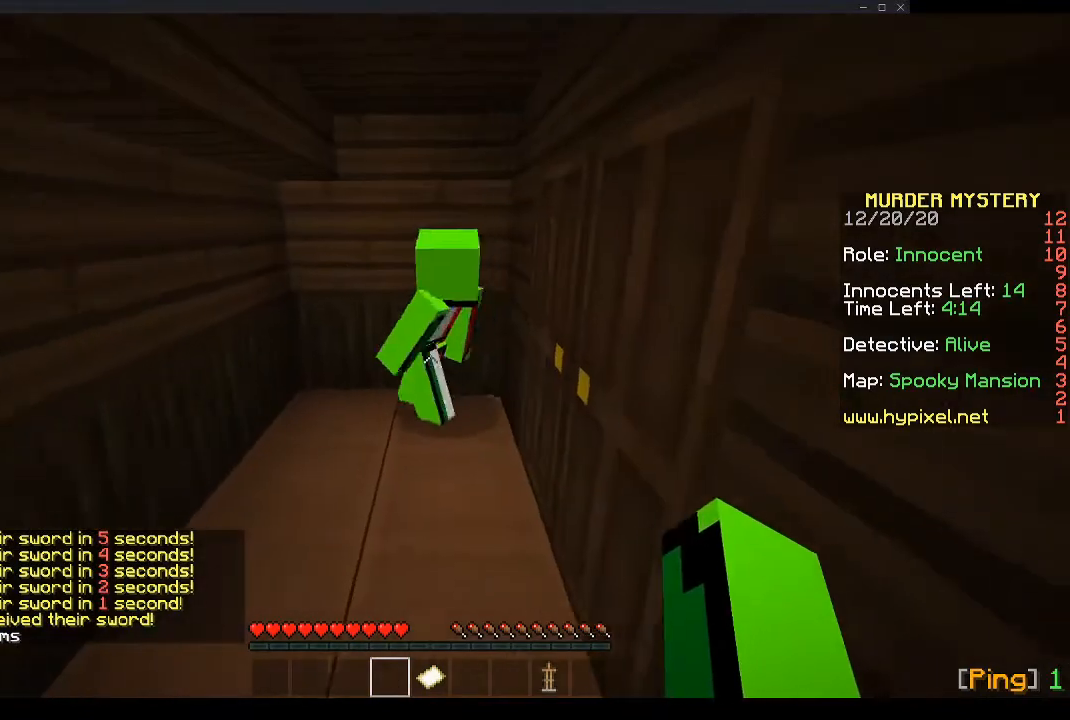
{"keys": [], "mouse": [], "events": []}
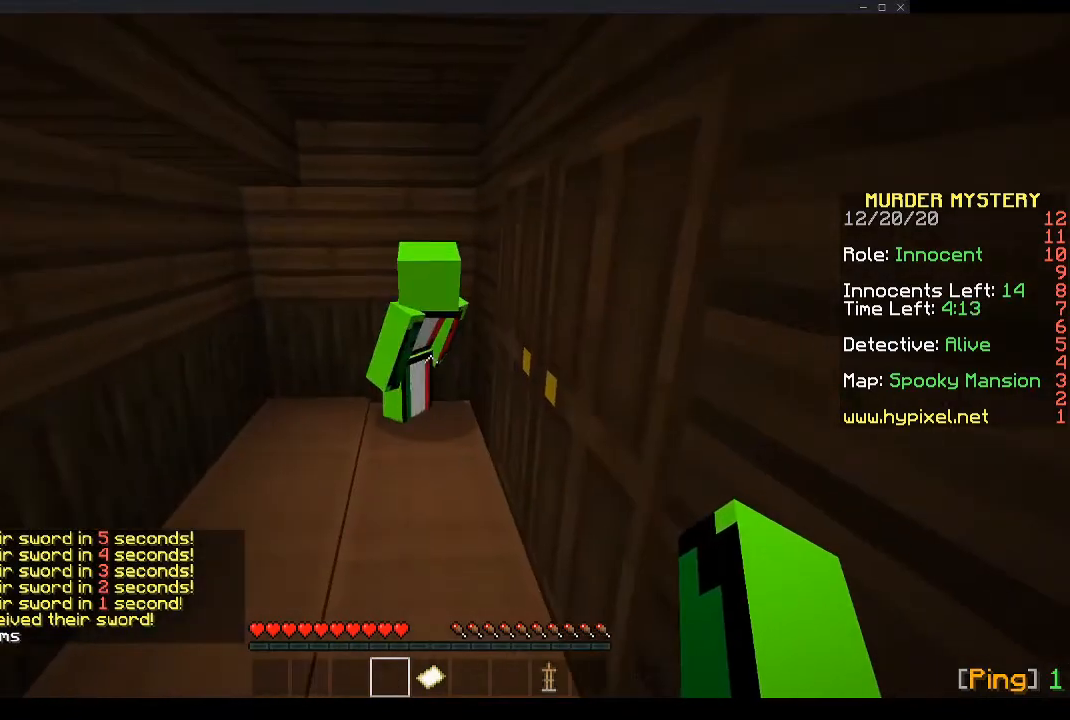
{"keys": [], "mouse": [], "events": []}
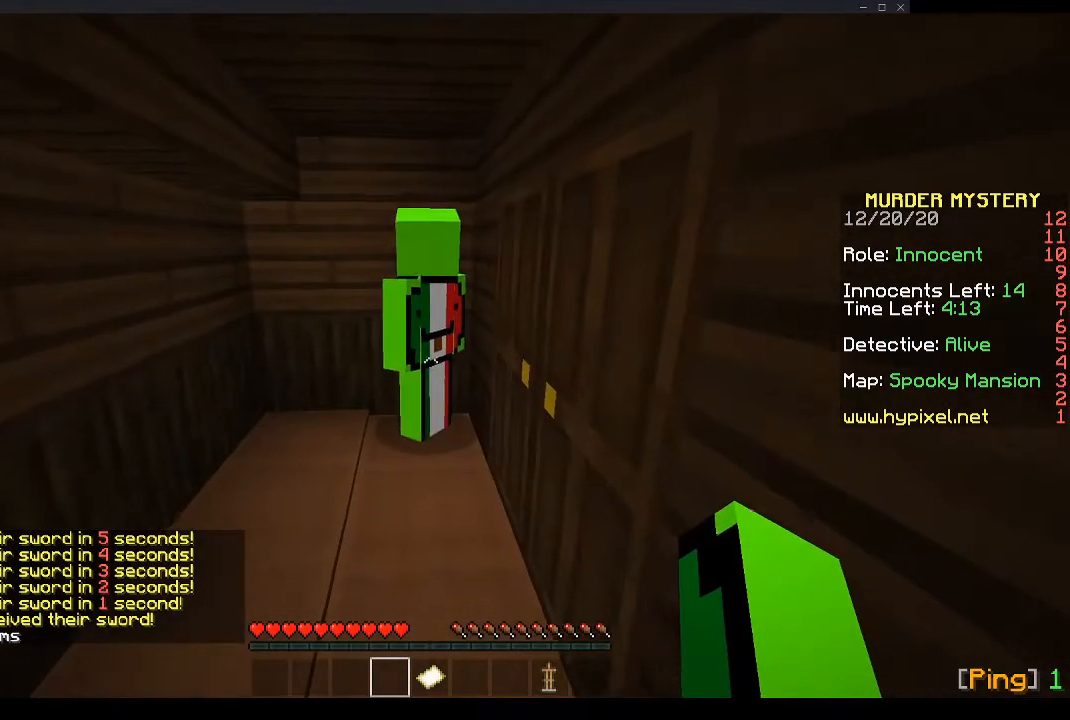
{"keys": ["s"], "mouse": [], "events": [[234, "s", "down"]]}
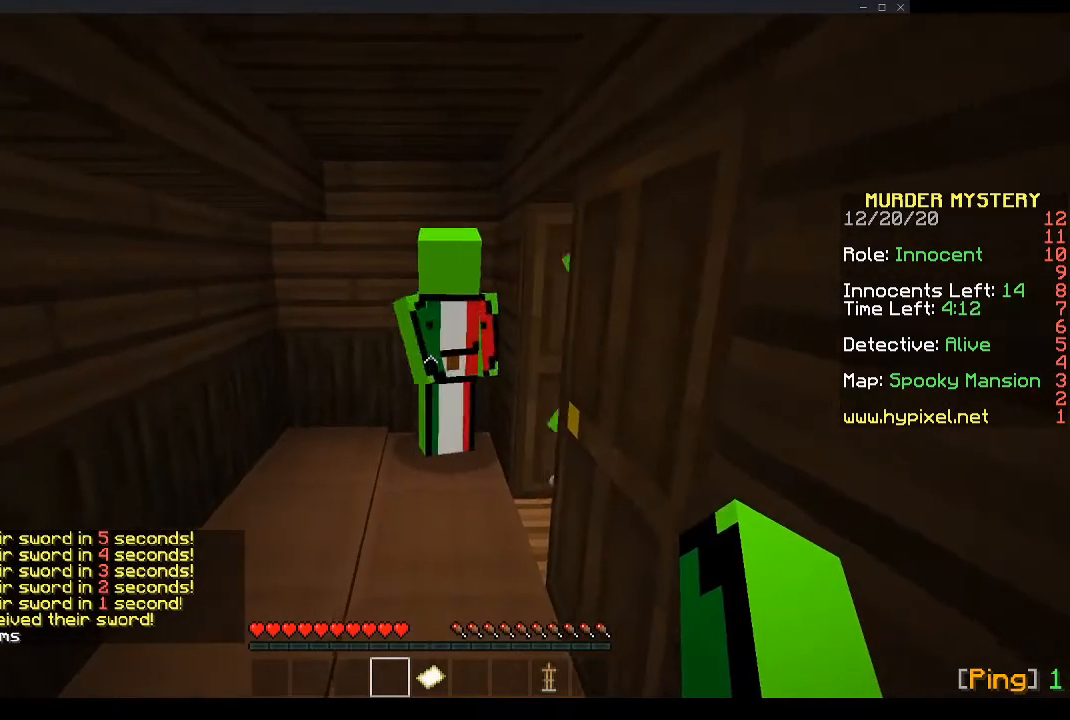
{"keys": [], "mouse": [], "events": [[67, "d", "down"], [134, "d", "up"], [268, "s", "up"]]}
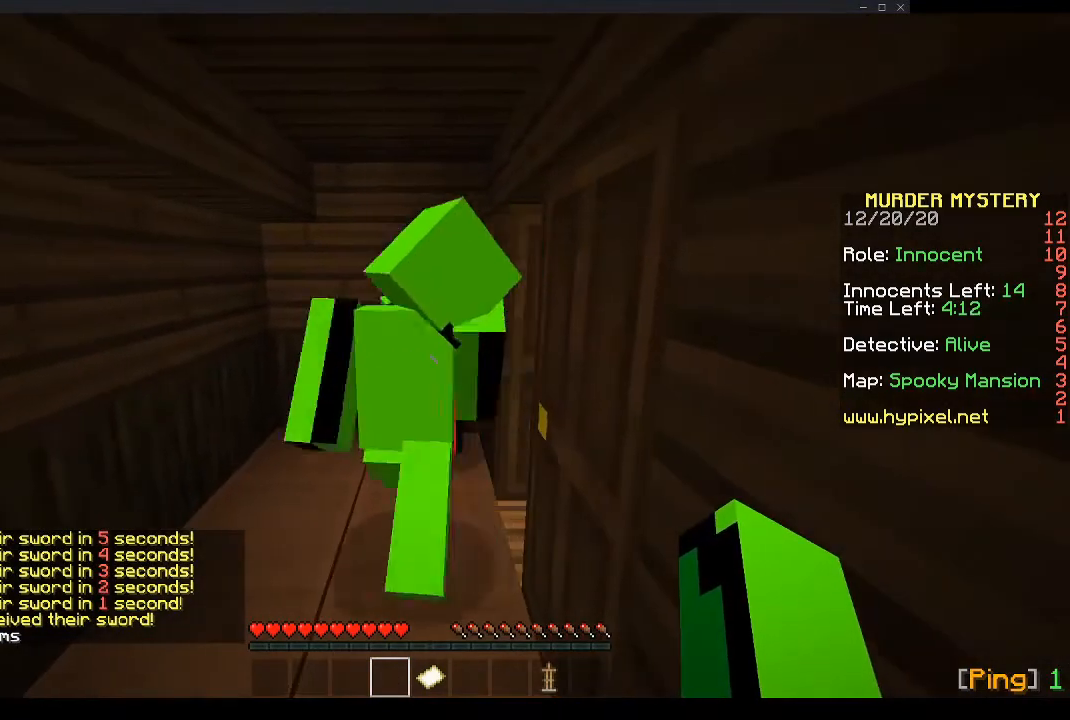
{"keys": [], "mouse": [], "events": []}
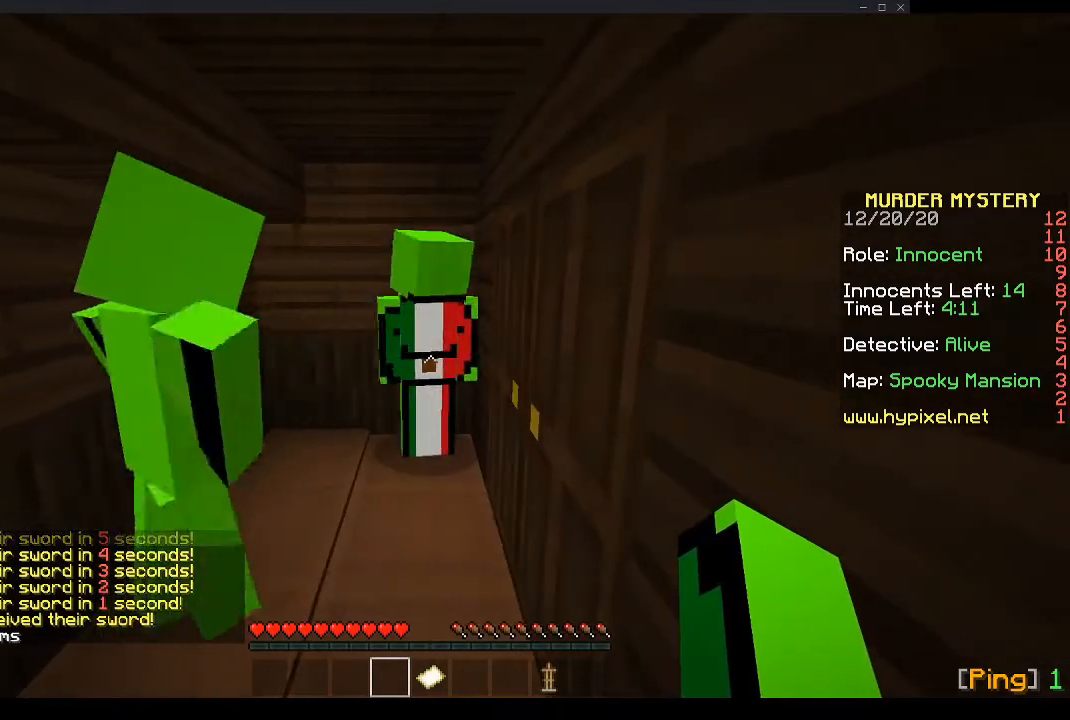
{"keys": [], "mouse": [], "events": []}
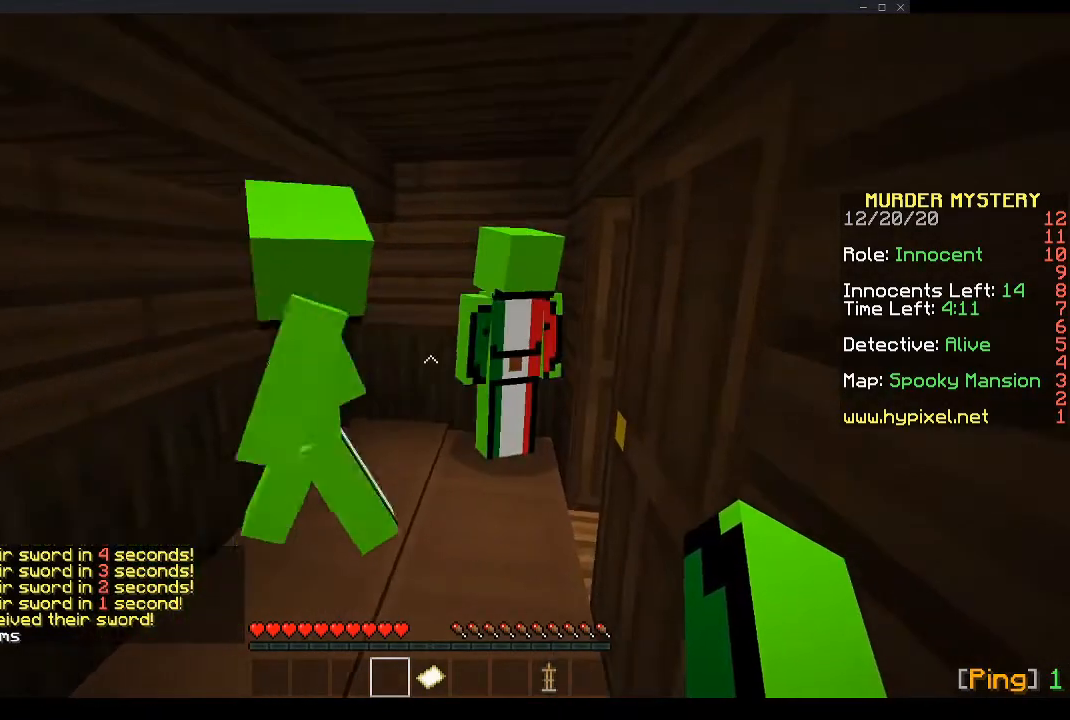
{"keys": [], "mouse": [], "events": []}
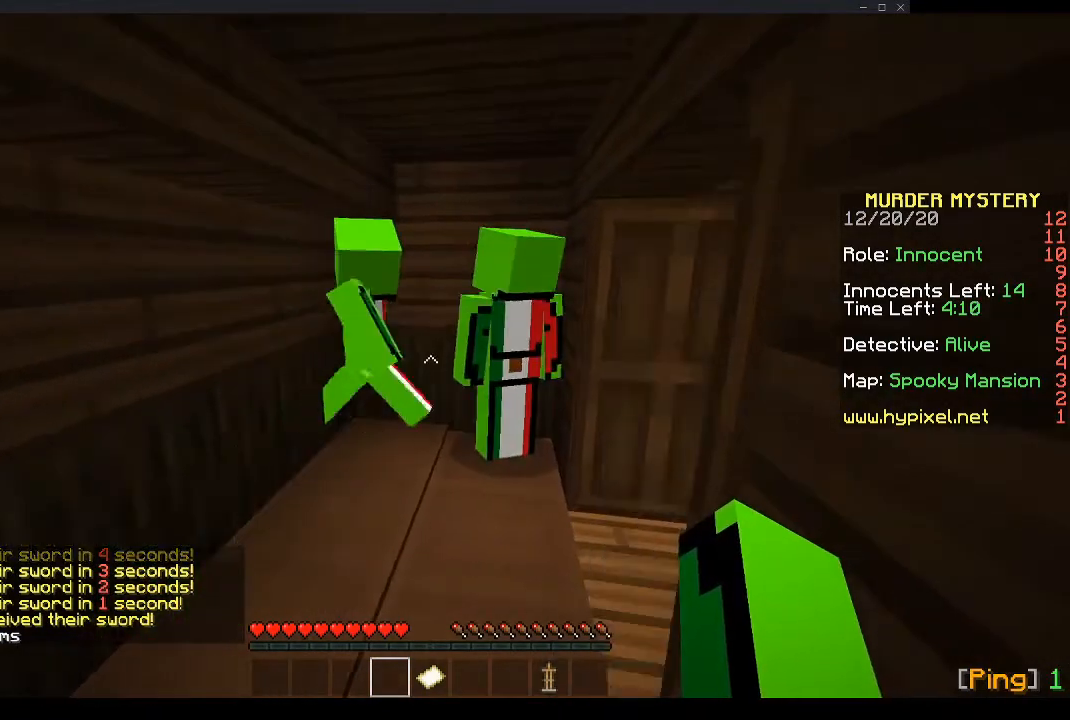
{"keys": [], "mouse": [], "events": []}
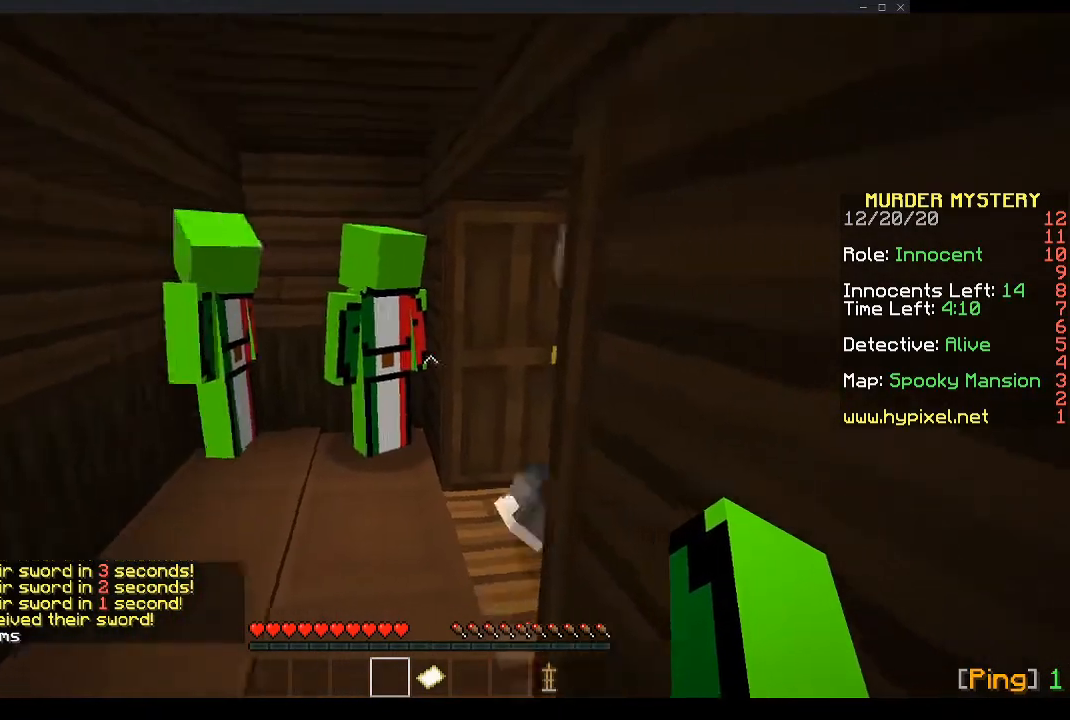
{"keys": [], "mouse": [], "events": [[33, "a", "down"], [301, "a", "up"]]}
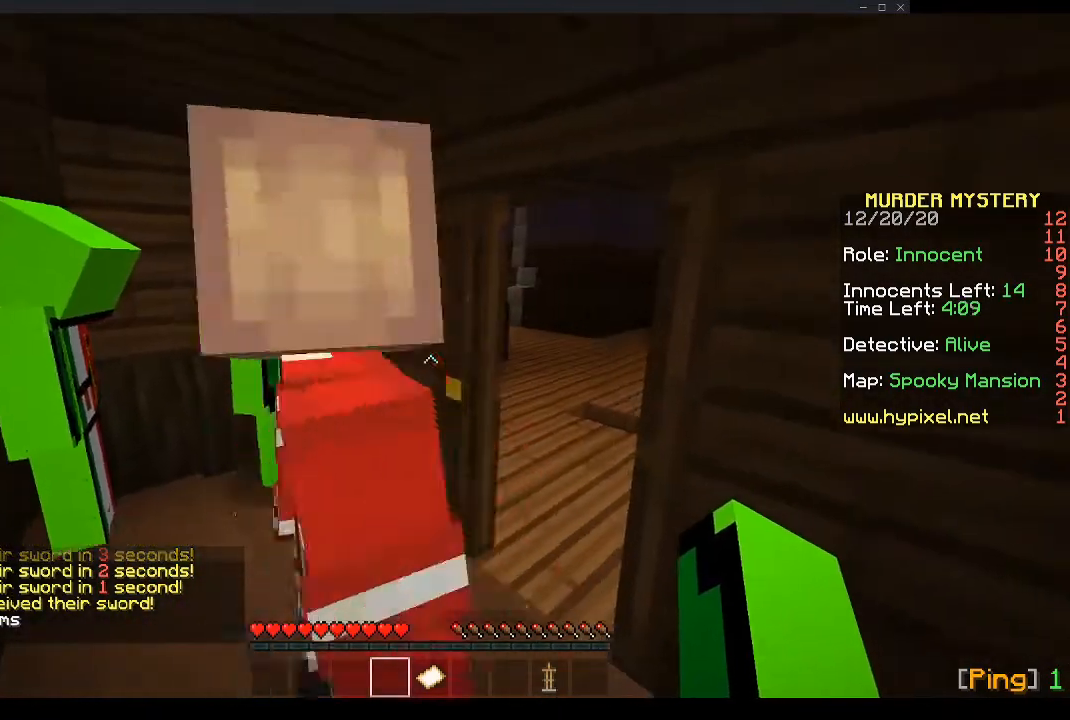
{"keys": [], "mouse": [], "events": []}
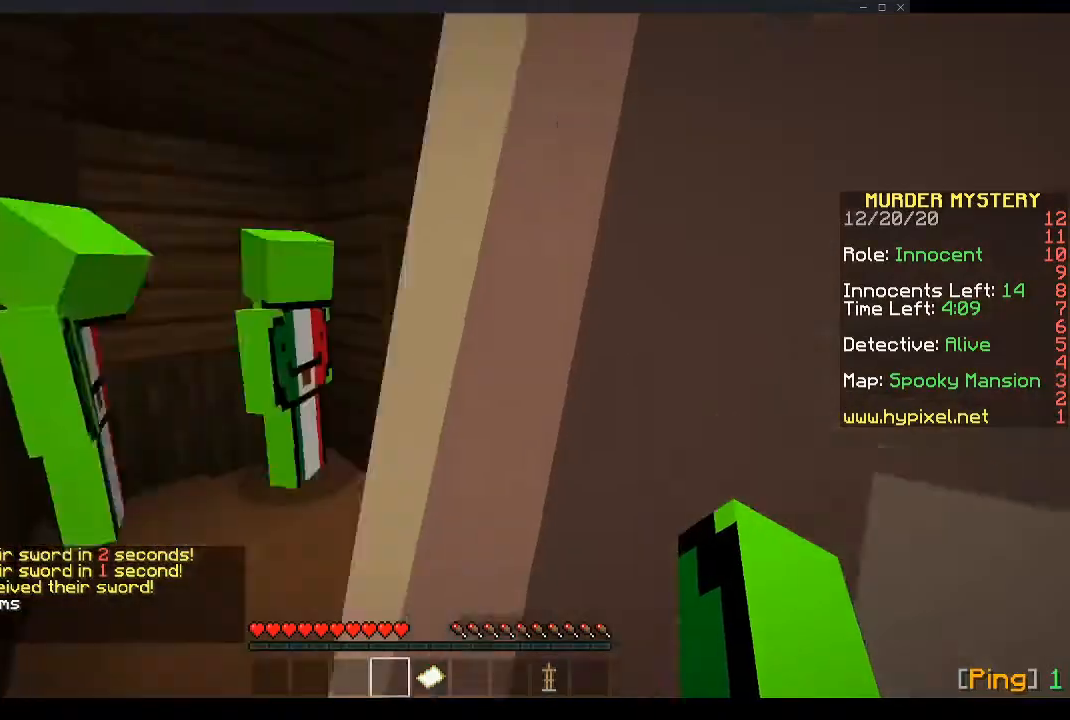
{"keys": ["a"], "mouse": [], "events": [[67, "a", "down"], [100, "a", "up"], [368, "a", "down"]]}
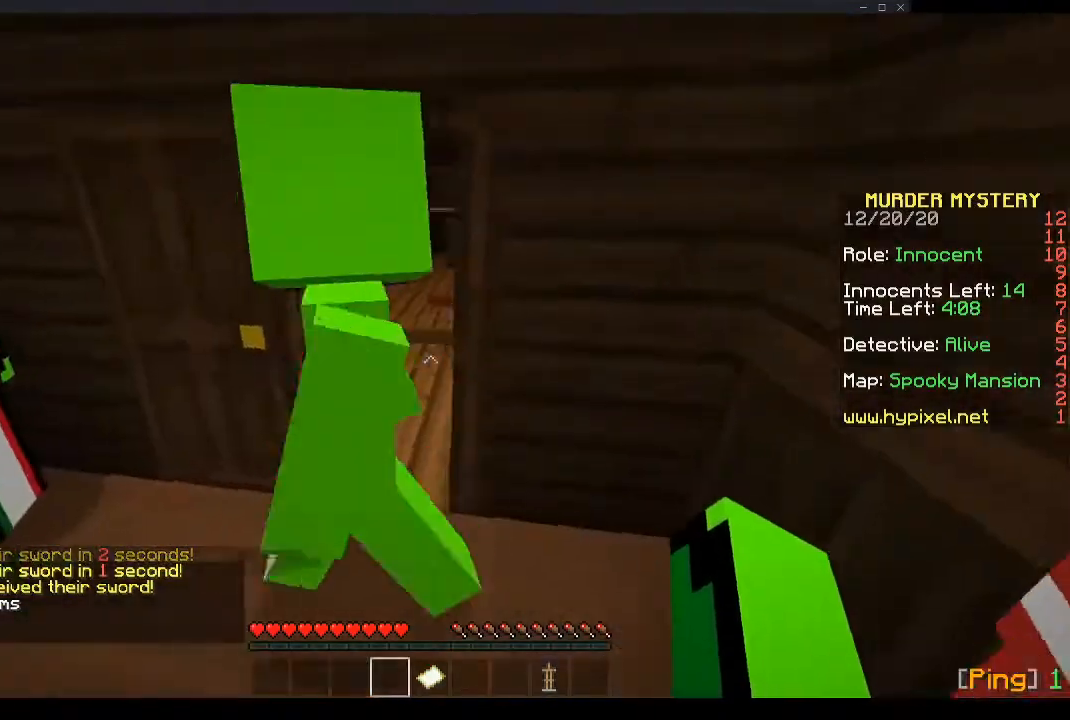
{"keys": [], "mouse": [], "events": [[34, "a", "up"], [168, "a", "down"], [268, "a", "up"]]}
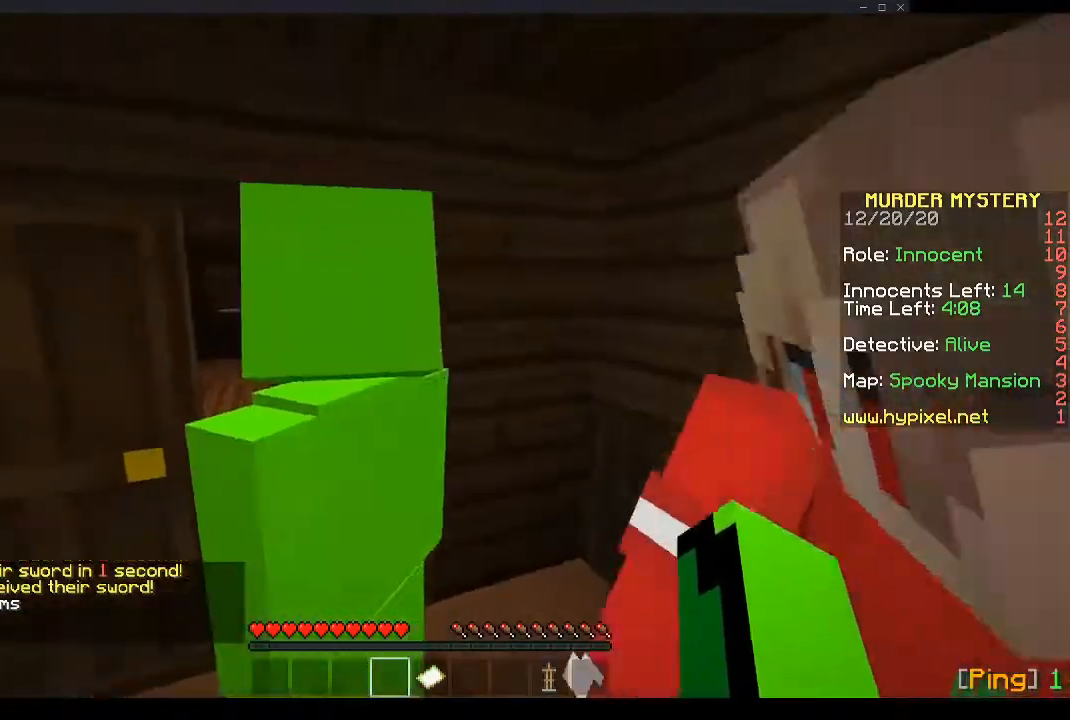
{"keys": ["a"], "mouse": [], "events": [[267, "a", "down"]]}
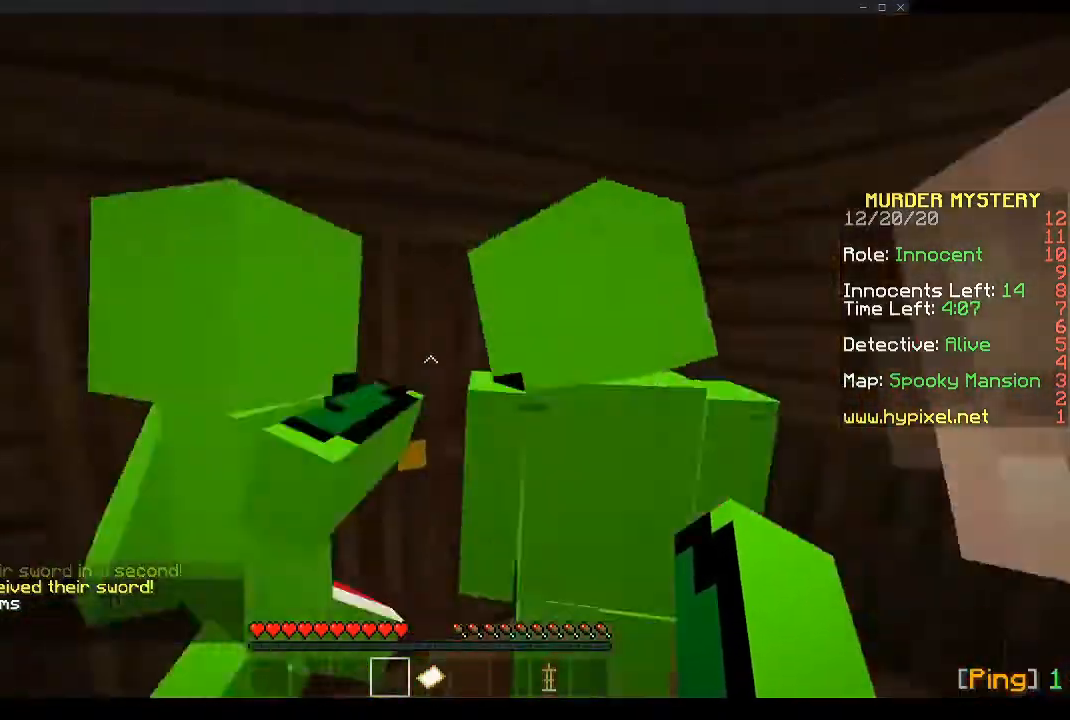
{"keys": ["a"], "mouse": [], "events": [[67, "a", "up"], [234, "d", "down"], [469, "a", "down"], [502, "d", "up"]]}
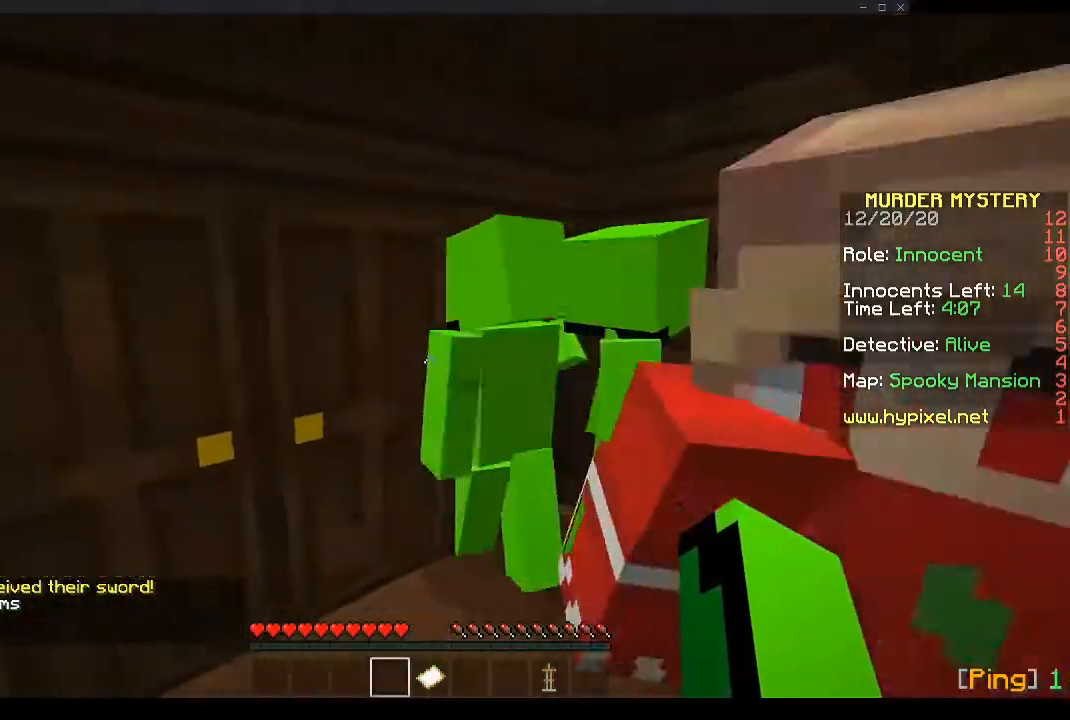
{"keys": [], "mouse": [], "events": [[235, "s", "down"], [268, "a", "up"], [402, "s", "up"]]}
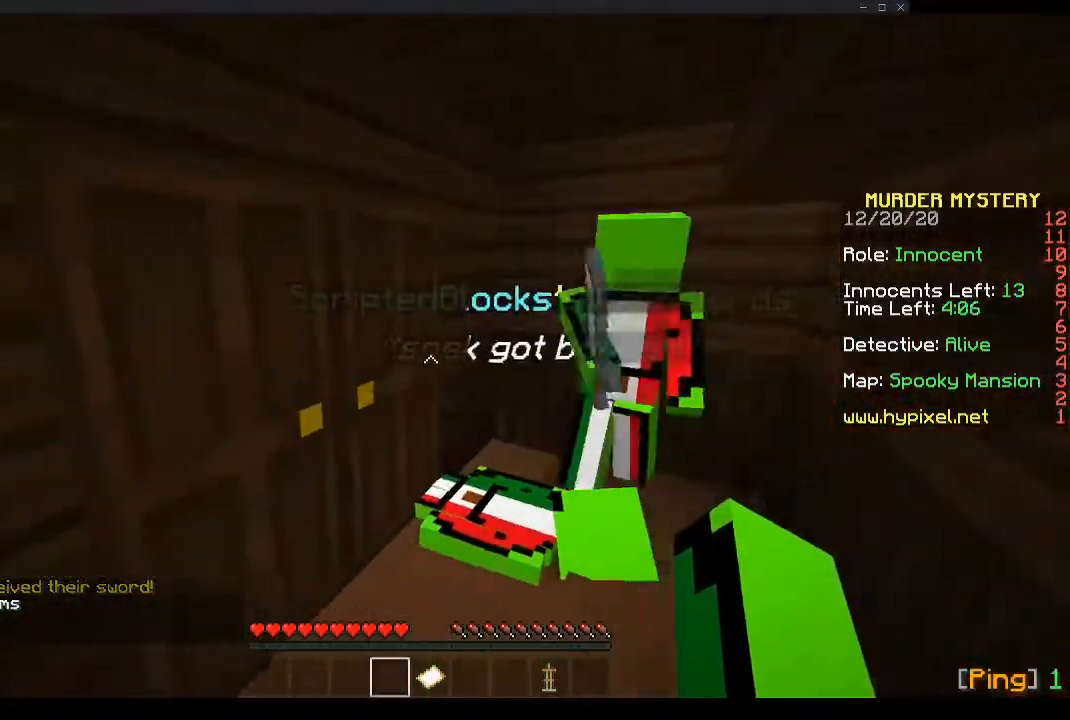
{"keys": ["d", "w"], "mouse": [], "events": [[33, "w", "down"], [100, "a", "down"], [201, "space", "down"], [301, "a", "up"], [301, "mouse_right", "down"], [301, "space", "up"], [402, "space", "down"], [435, "mouse_right", "up"], [469, "d", "down"], [502, "space", "up"]]}
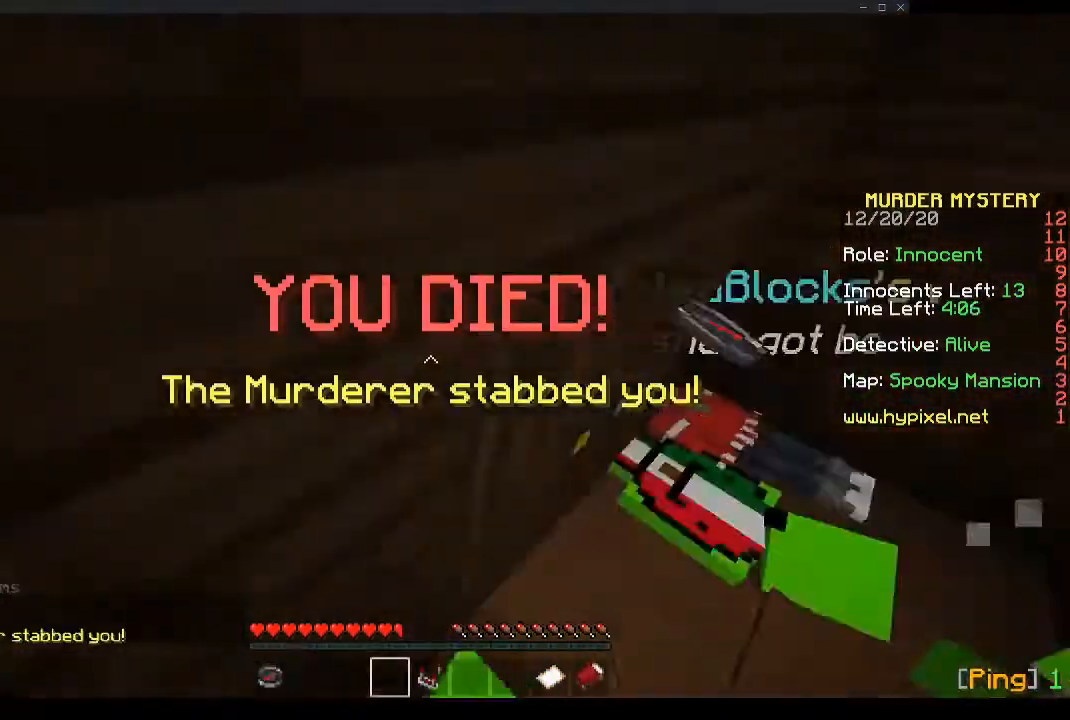
{"keys": ["d"], "mouse": [], "events": [[168, "d", "up"], [268, "d", "down"], [268, "w", "up"]]}
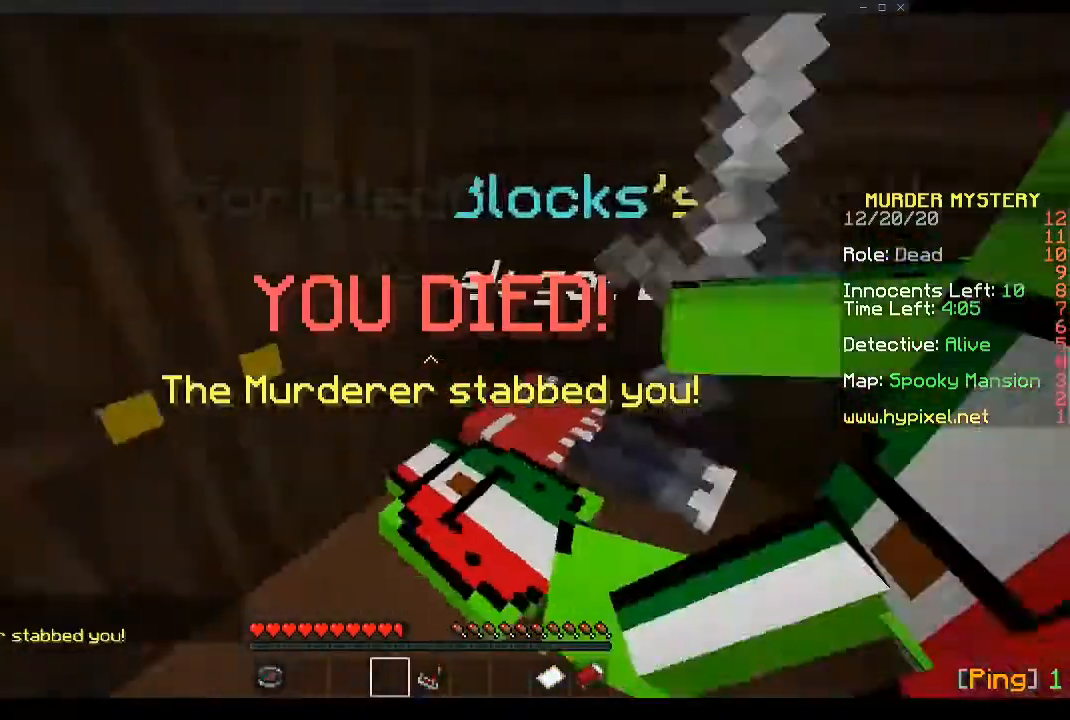
{"keys": ["d", "space"], "mouse": [], "events": [[134, "s", "down"], [268, "s", "up"], [335, "space", "down"], [435, "space", "up"], [469, "space", "down"]]}